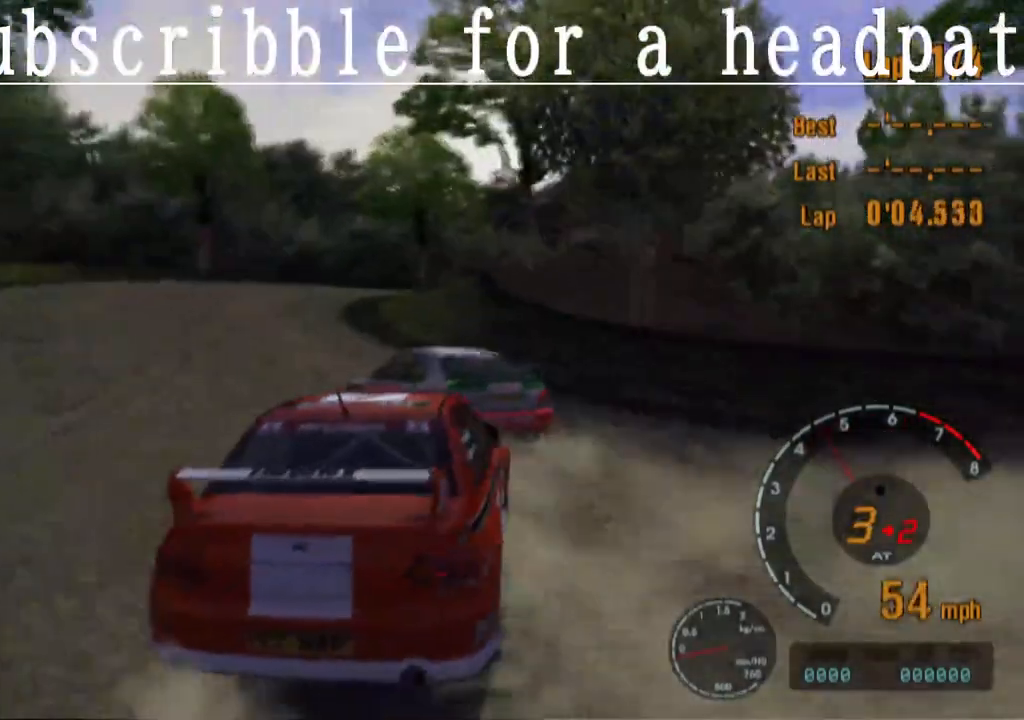
Gameplay with a controller (PlayStation layout); each line is a JSON object with the inputs held at the frame after it. "events" lists button and stick changes between this image and that frame as [ms after this image, input, new state], when the widget could be followed in between.
{"buttons": ["CROSS"], "left_stick": "left", "right_stick": "center", "events": [[367, "left_stick", "left"]]}
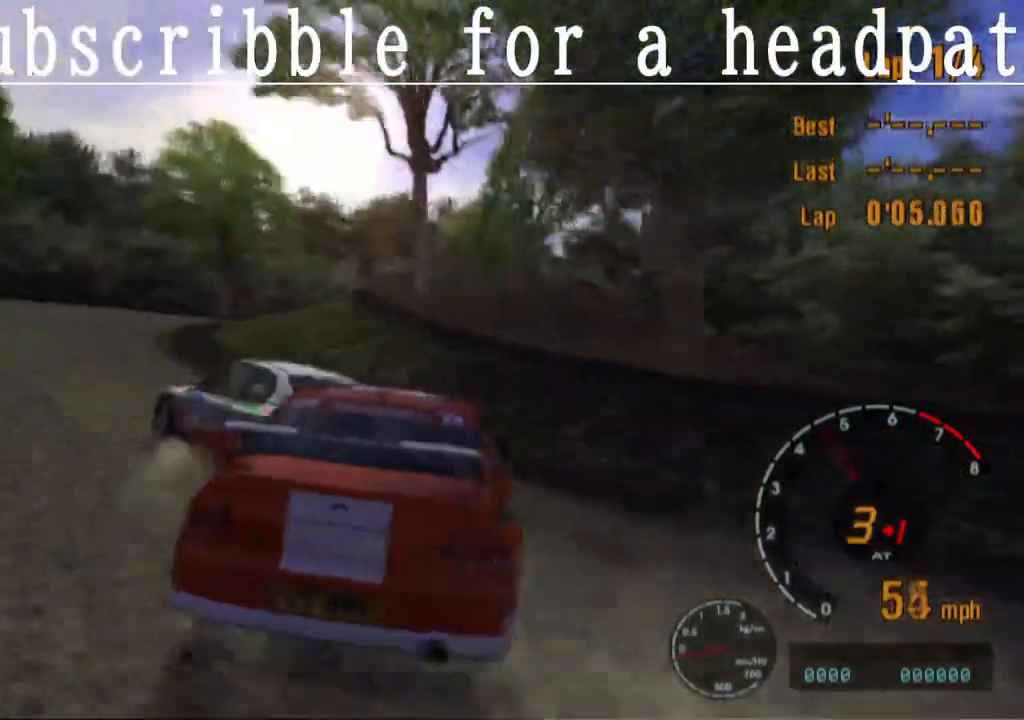
{"buttons": ["CROSS"], "left_stick": "right", "right_stick": "center", "events": [[83, "left_stick", "center"], [200, "left_stick", "right"]]}
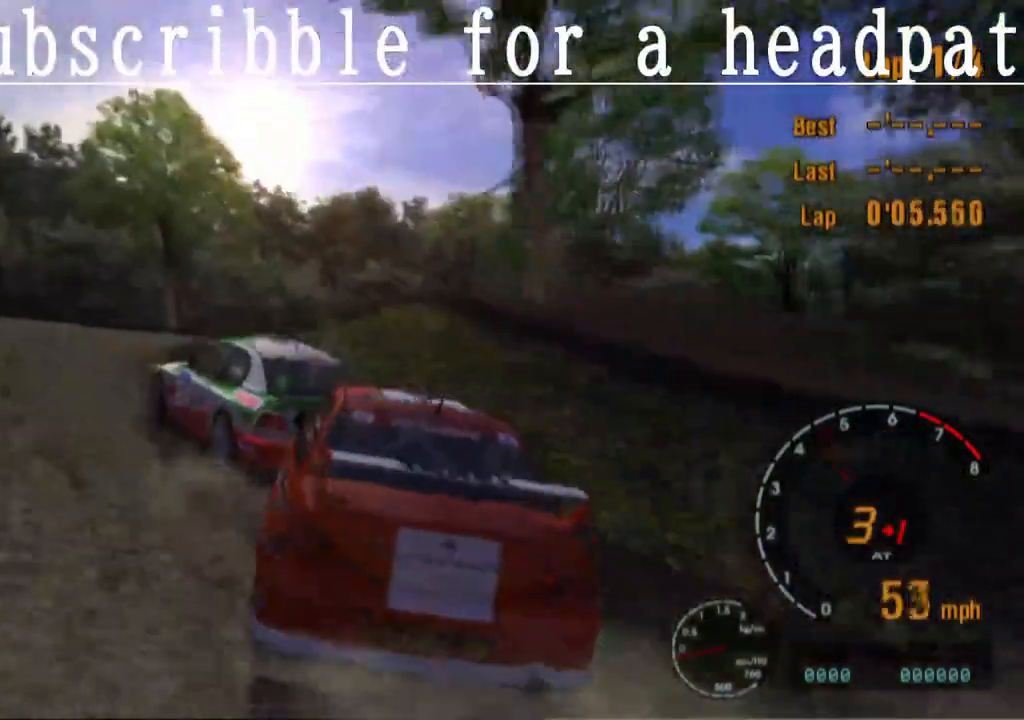
{"buttons": ["SQUARE"], "left_stick": "right", "right_stick": "center", "events": [[183, "CROSS", "up"], [233, "SQUARE", "down"]]}
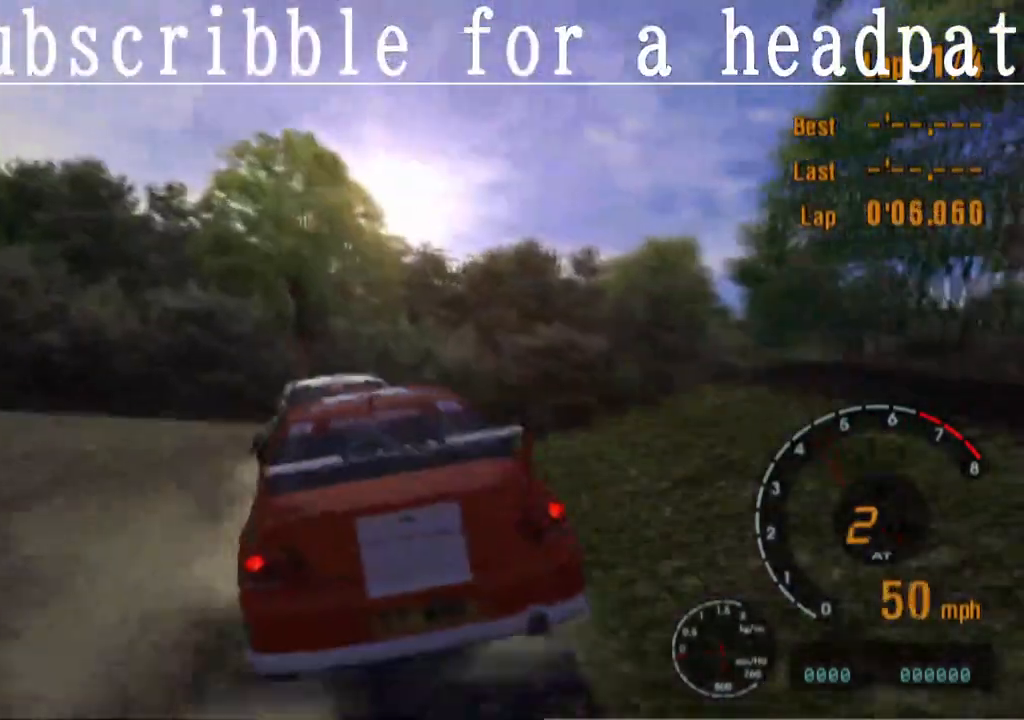
{"buttons": ["SQUARE"], "left_stick": "right", "right_stick": "center", "events": []}
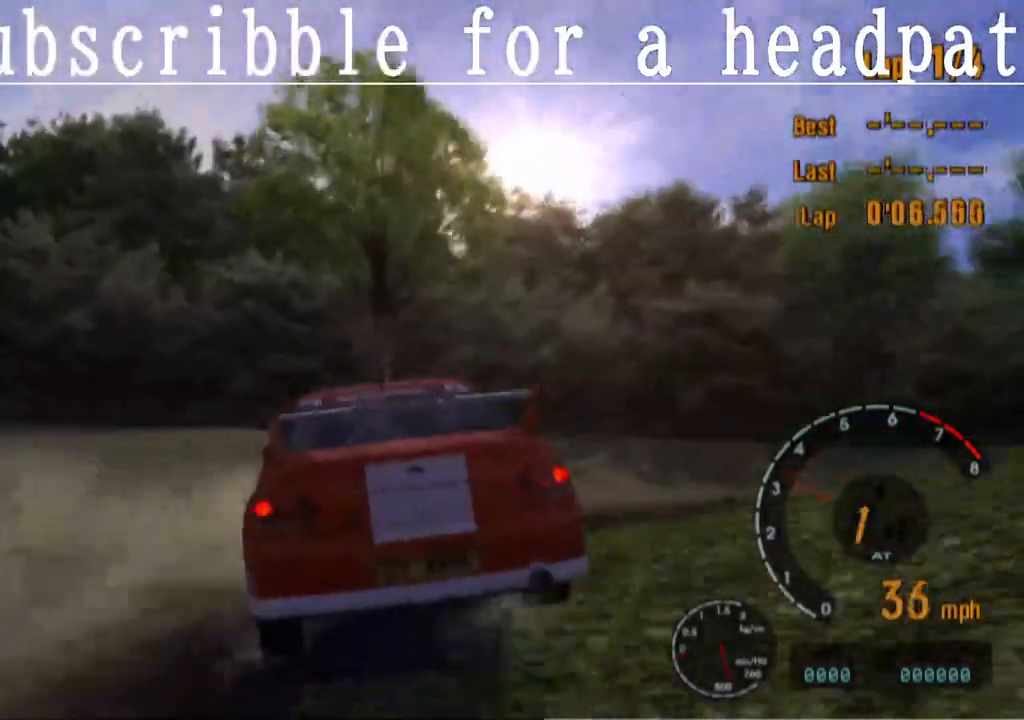
{"buttons": ["SQUARE"], "left_stick": "right", "right_stick": "center", "events": []}
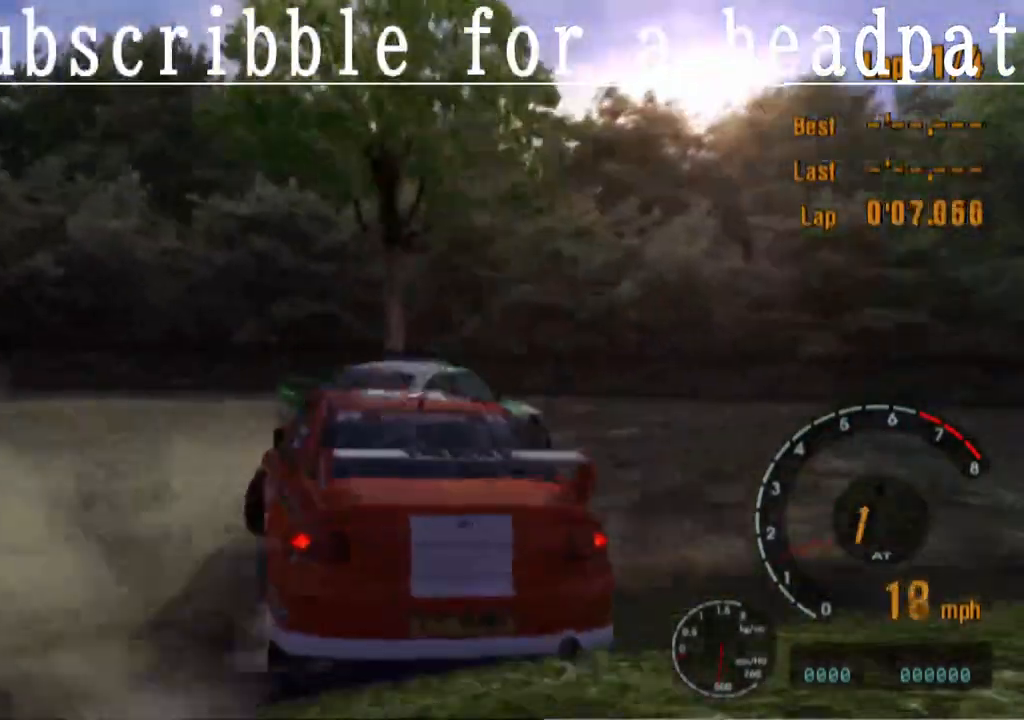
{"buttons": ["SQUARE"], "left_stick": "center", "right_stick": "center", "events": [[183, "left_stick", "center"]]}
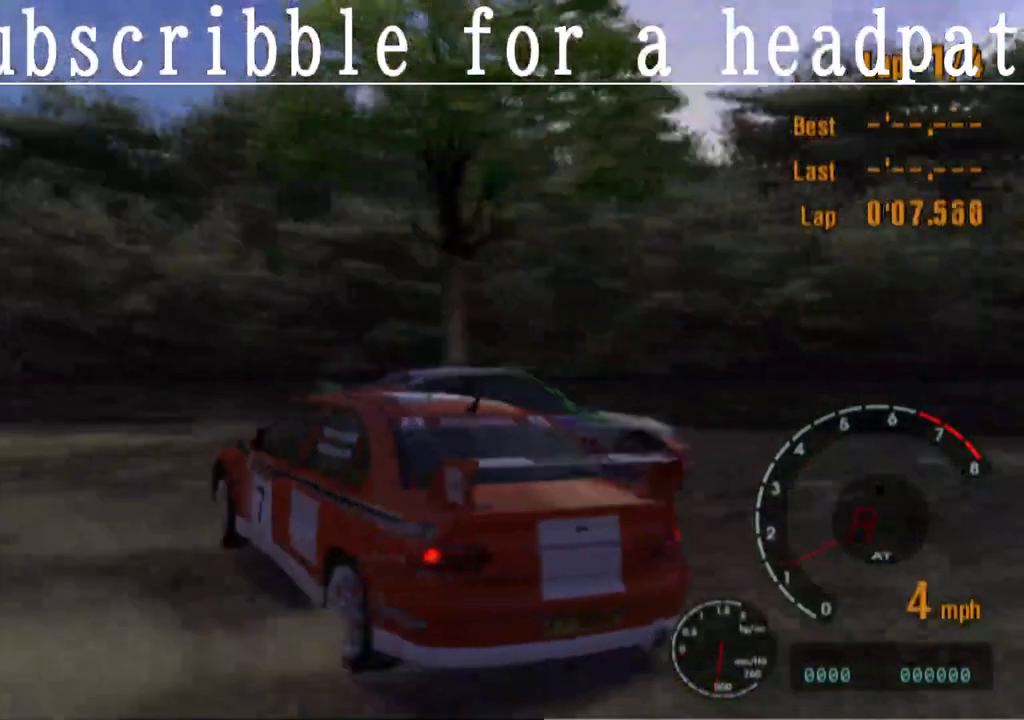
{"buttons": ["L1"], "left_stick": "center", "right_stick": "center", "events": [[67, "L1", "down"], [67, "SQUARE", "up"]]}
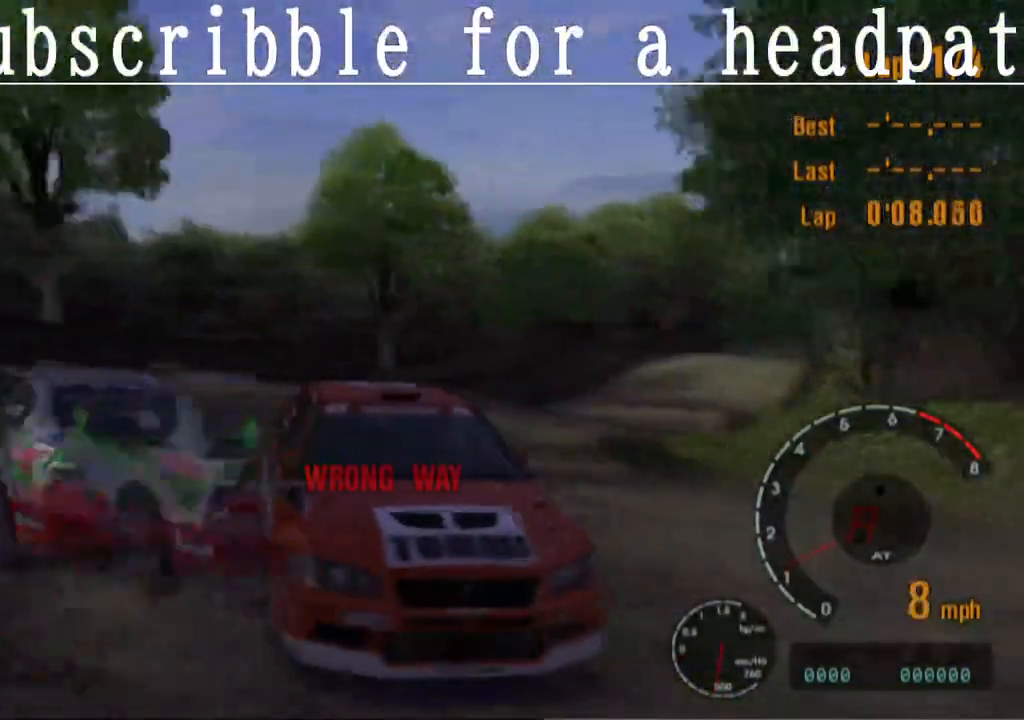
{"buttons": ["TRIANGLE", "L1"], "left_stick": "center", "right_stick": "center", "events": [[50, "TRIANGLE", "down"]]}
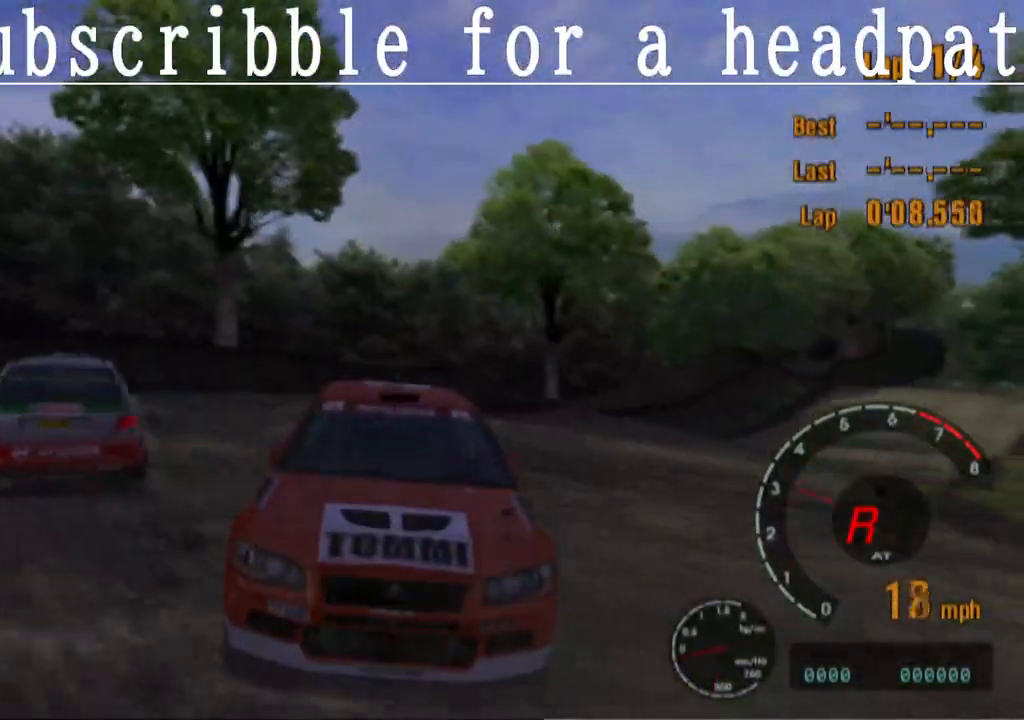
{"buttons": ["TRIANGLE", "L1"], "left_stick": "center", "right_stick": "center", "events": [[100, "left_stick", "left"], [250, "left_stick", "center"]]}
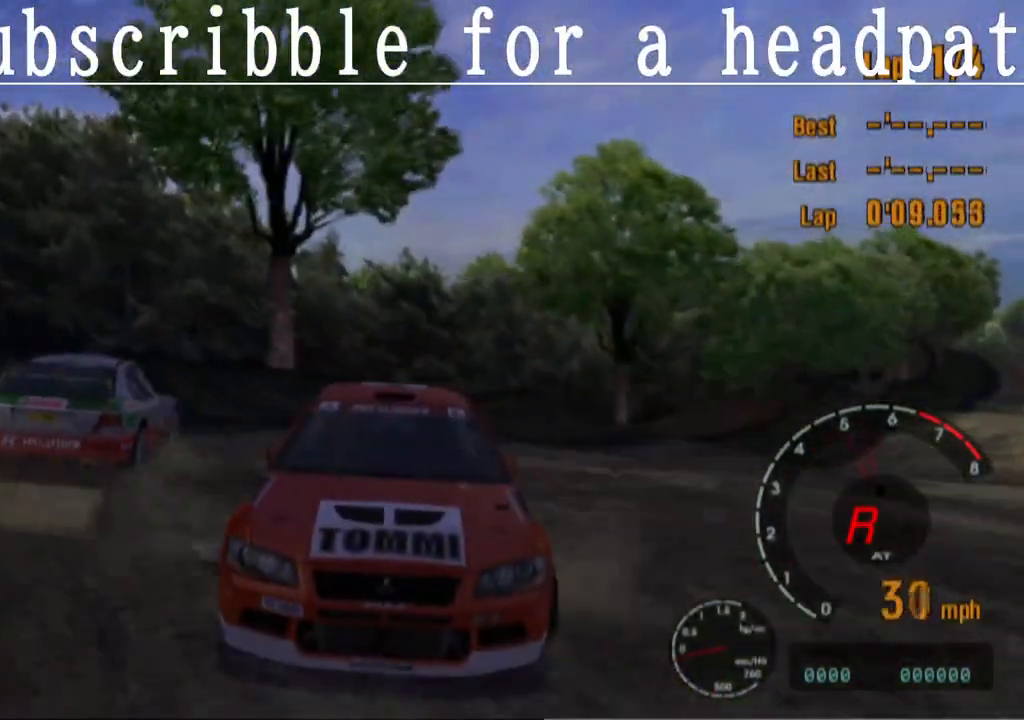
{"buttons": ["TRIANGLE", "L1"], "left_stick": "center", "right_stick": "center", "events": [[183, "left_stick", "left"], [350, "left_stick", "center"]]}
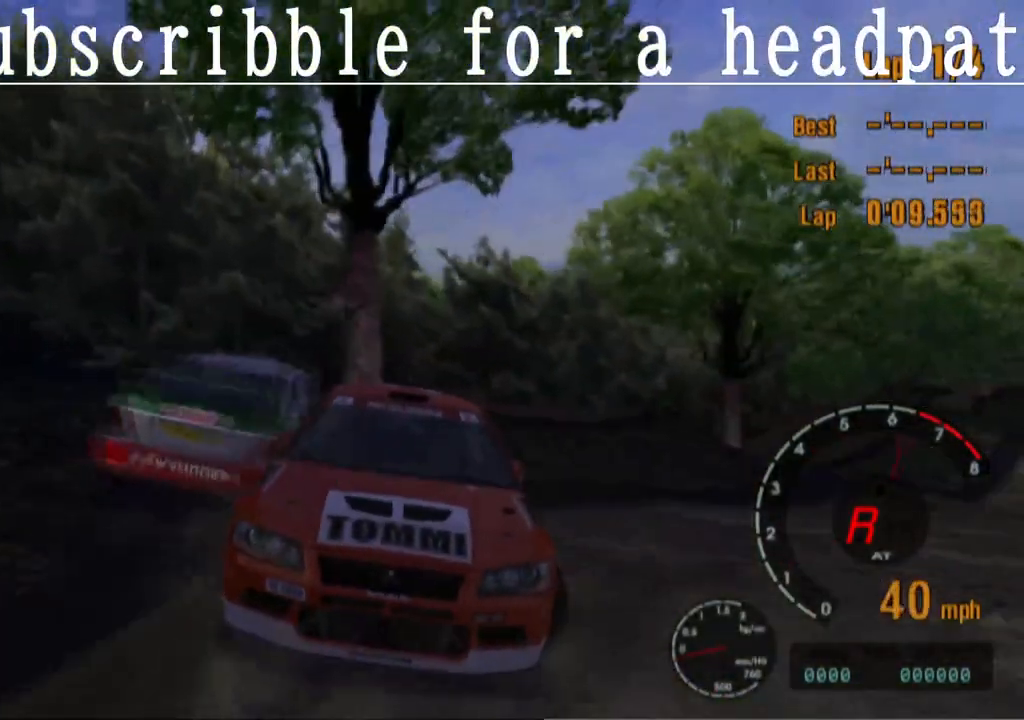
{"buttons": ["TRIANGLE", "L1"], "left_stick": "center", "right_stick": "center", "events": []}
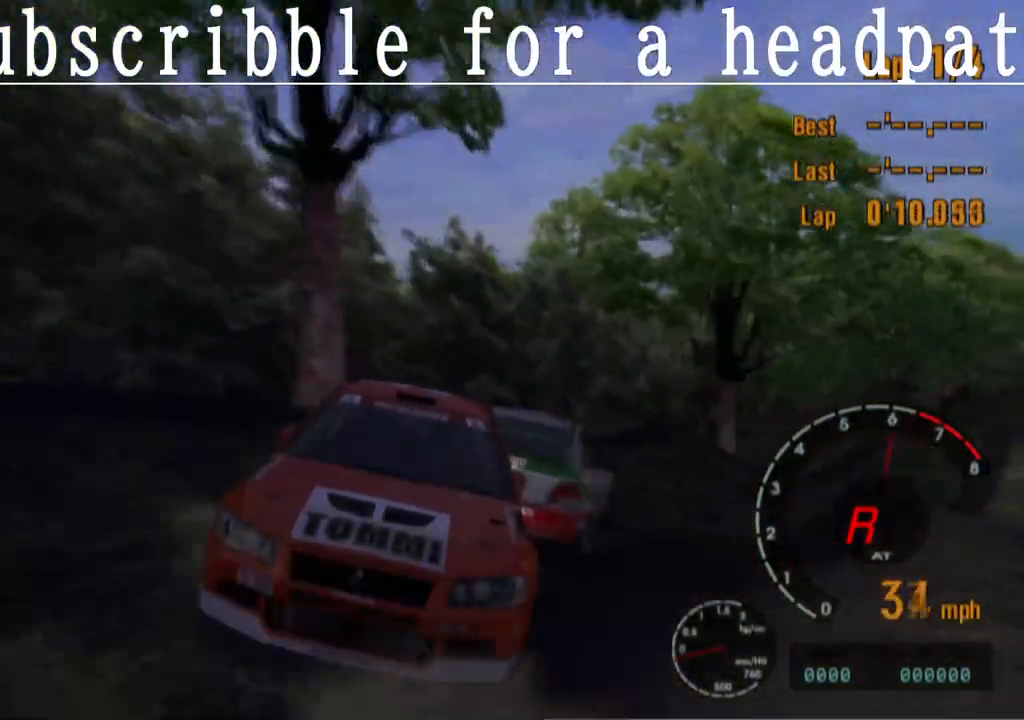
{"buttons": ["TRIANGLE", "L1"], "left_stick": "center", "right_stick": "center", "events": []}
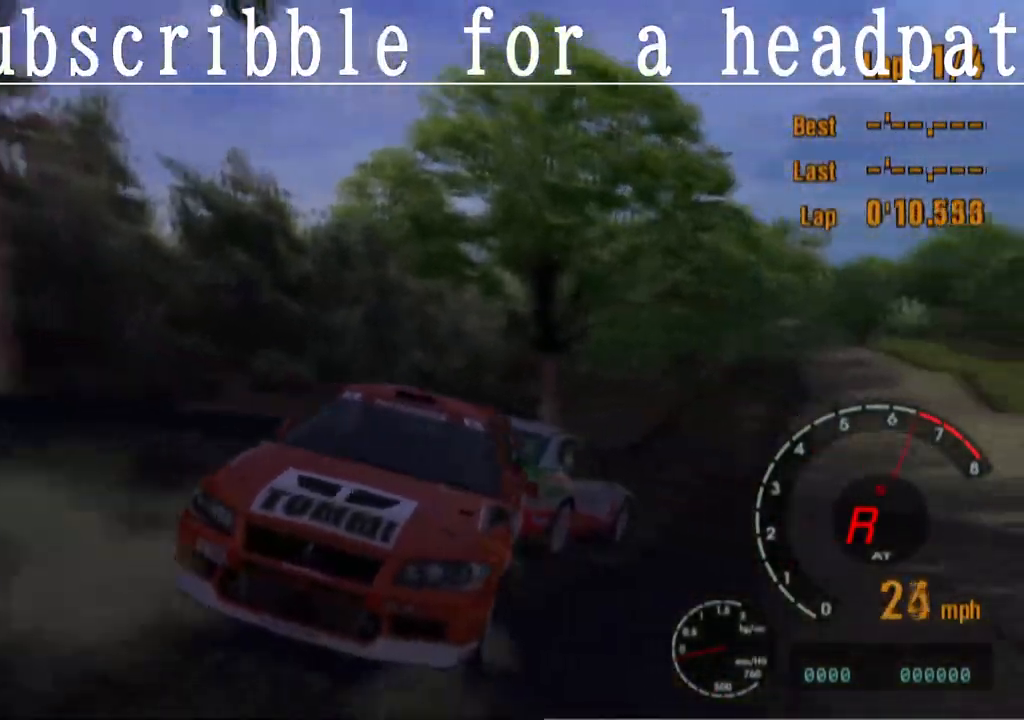
{"buttons": ["TRIANGLE", "L1"], "left_stick": "center", "right_stick": "center"}
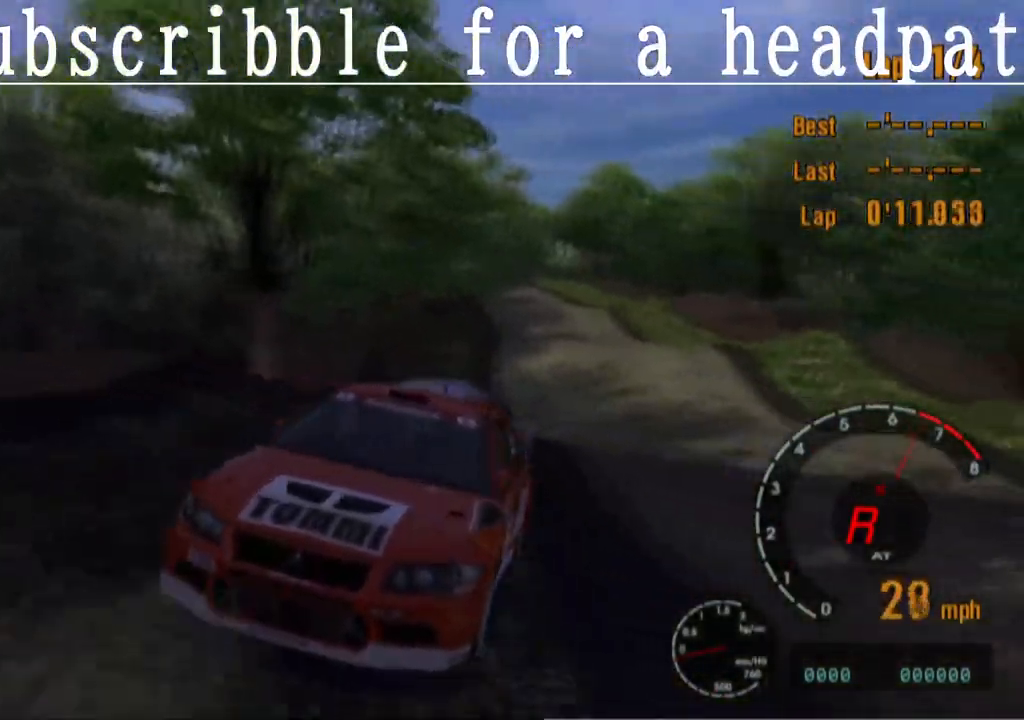
{"buttons": ["CROSS", "L1"], "left_stick": "center", "right_stick": "center", "events": [[250, "TRIANGLE", "up"], [317, "CROSS", "down"]]}
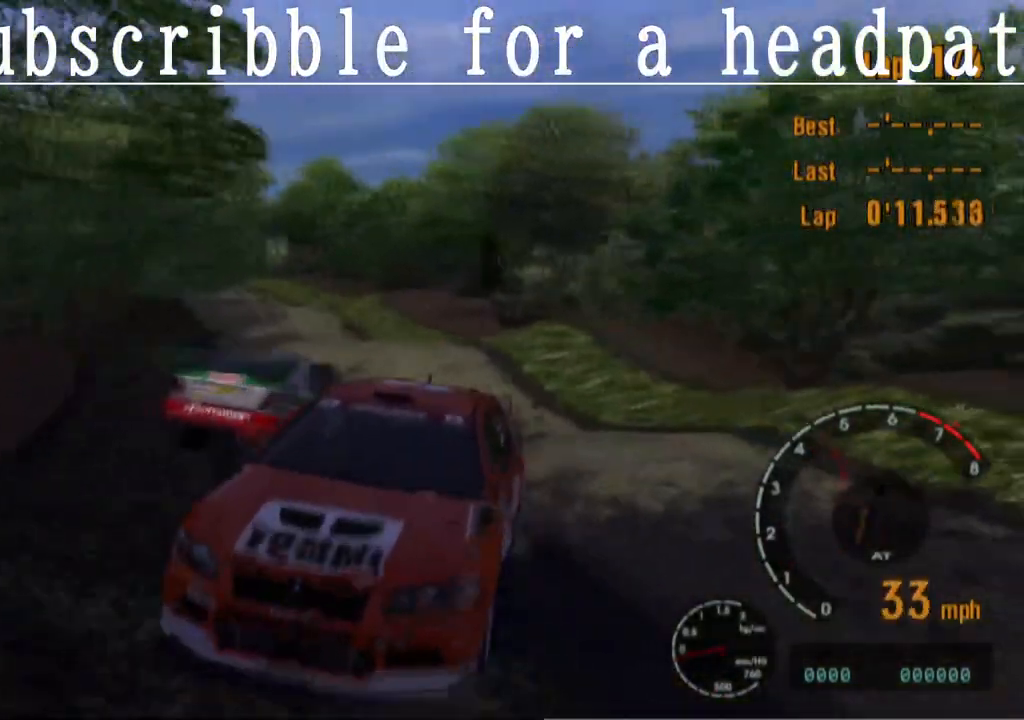
{"buttons": ["CROSS", "L1"], "left_stick": "center", "right_stick": "center", "events": []}
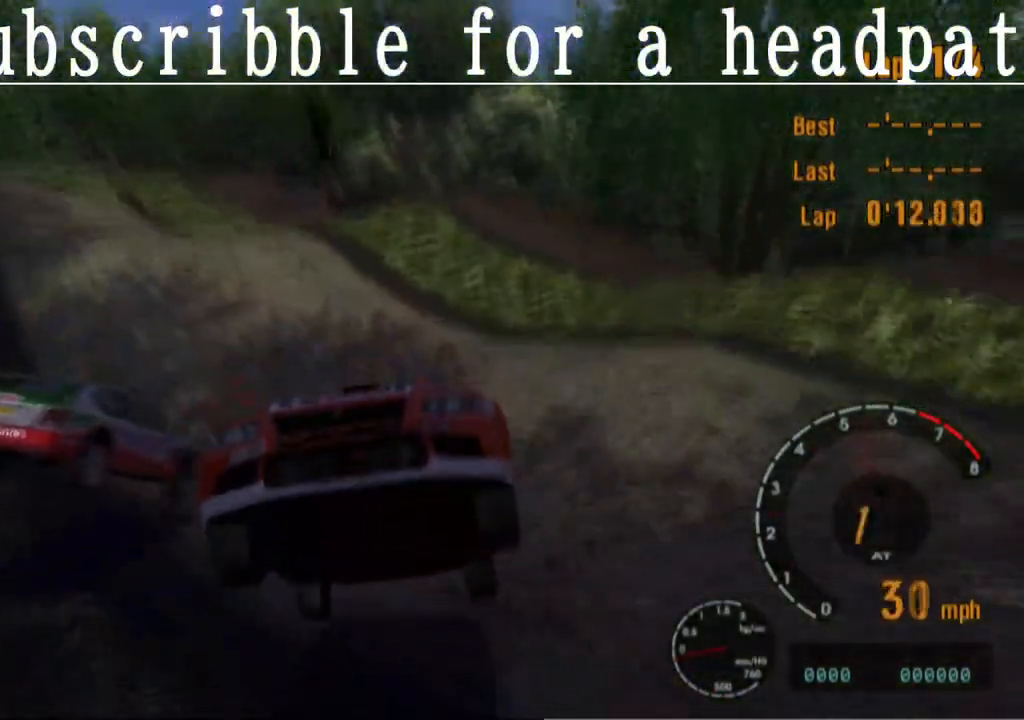
{"buttons": ["CROSS", "L1"], "left_stick": "center", "right_stick": "center", "events": []}
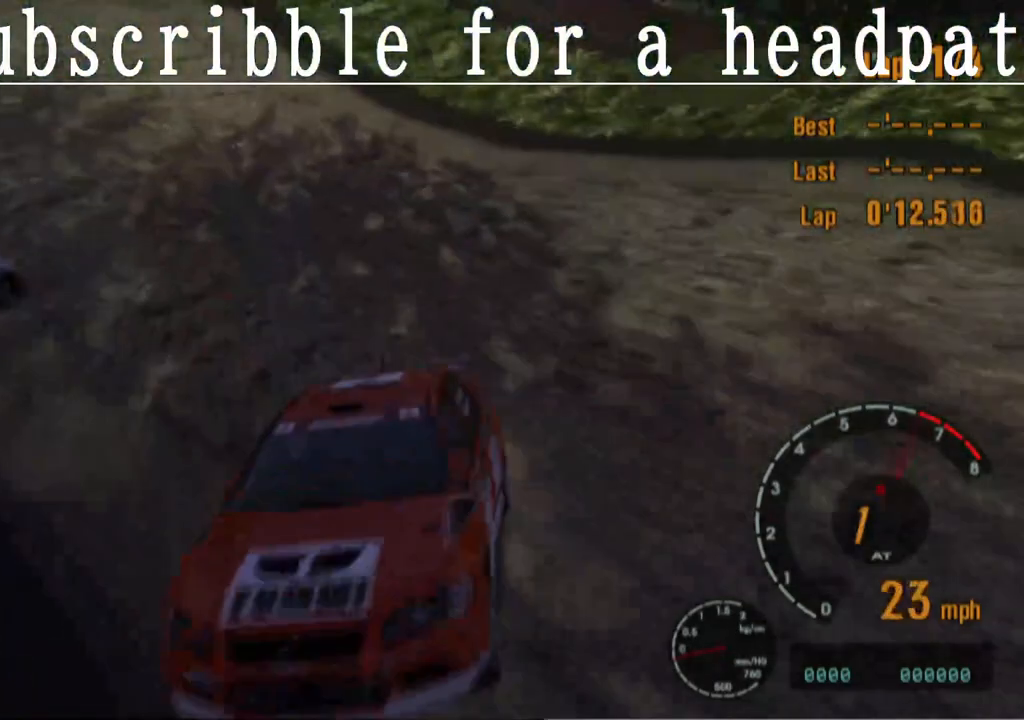
{"buttons": ["CROSS"], "left_stick": "center", "right_stick": "center", "events": [[450, "L1", "up"]]}
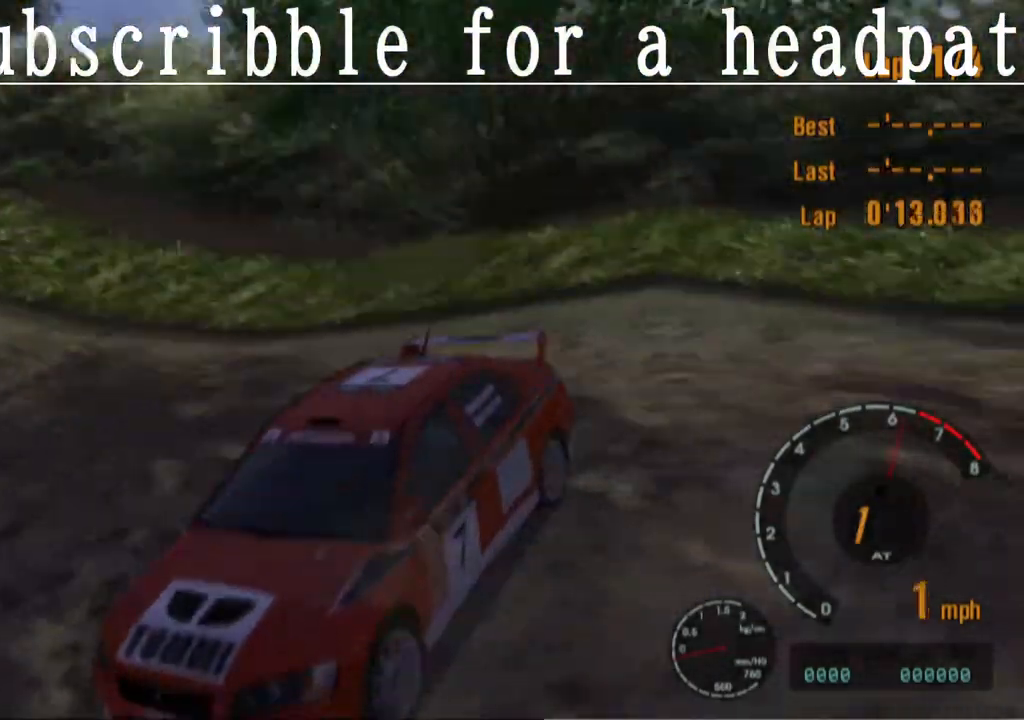
{"buttons": [], "left_stick": "center", "right_stick": "center", "events": [[400, "CROSS", "up"]]}
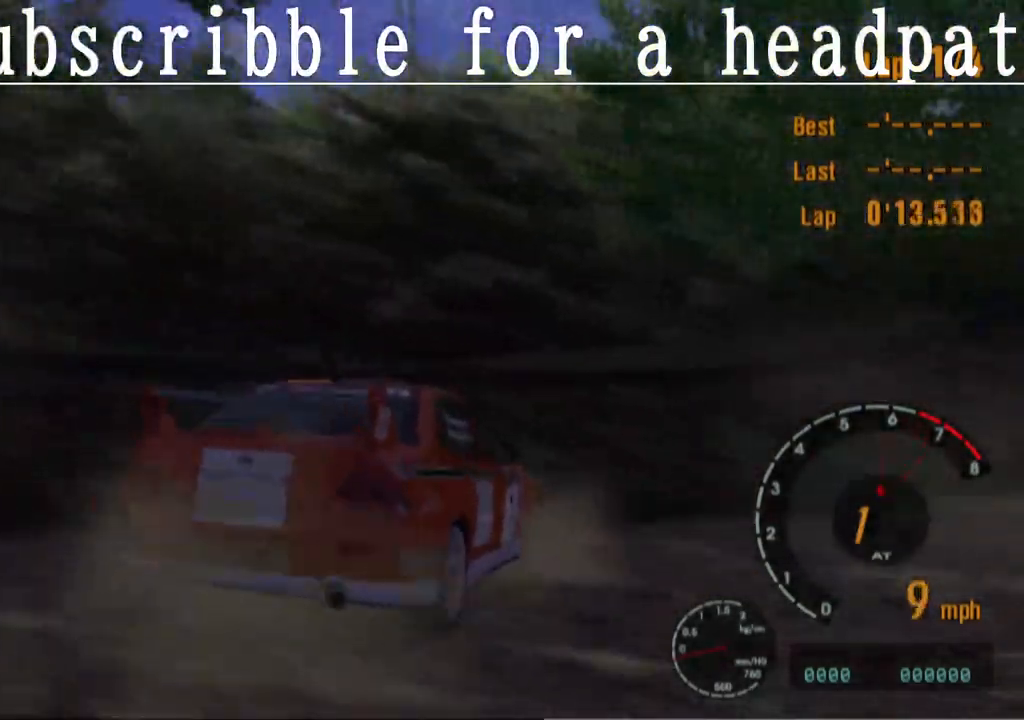
{"buttons": ["CROSS"], "left_stick": "center", "right_stick": "center", "events": [[50, "CROSS", "down"], [67, "left_stick", "right"], [383, "left_stick", "center"]]}
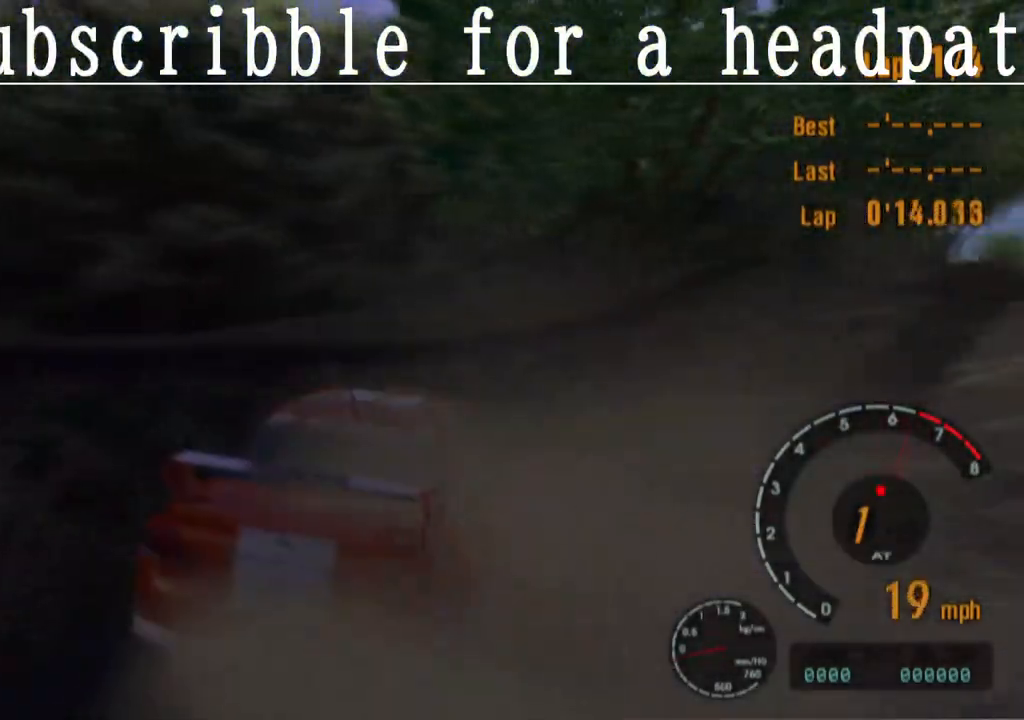
{"buttons": ["CROSS"], "left_stick": "center", "right_stick": "center", "events": []}
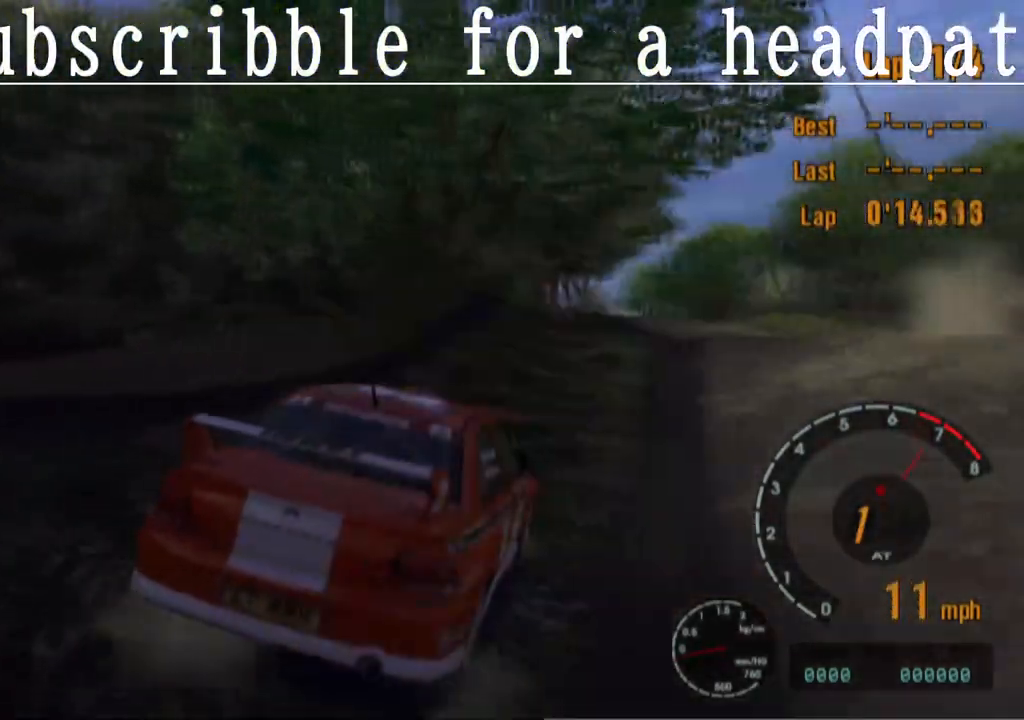
{"buttons": ["CROSS"], "left_stick": "center", "right_stick": "center", "events": [[133, "left_stick", "left"], [317, "left_stick", "center"]]}
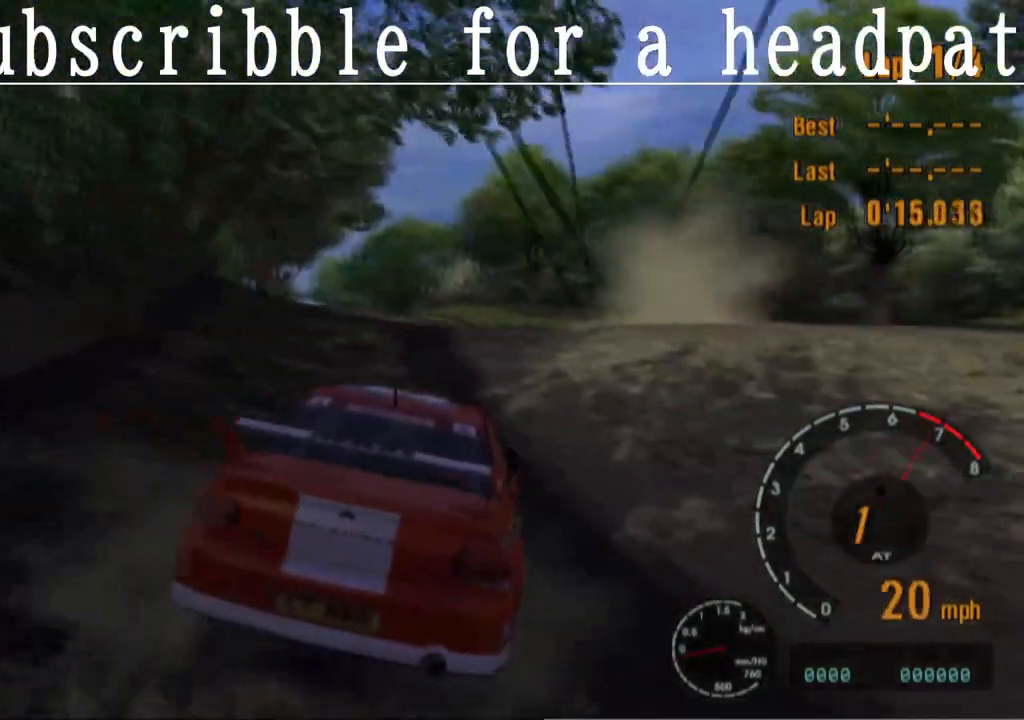
{"buttons": ["CROSS", "R1"], "left_stick": "center", "right_stick": "center", "events": [[67, "left_stick", "left"], [233, "left_stick", "center"], [383, "R1", "down"]]}
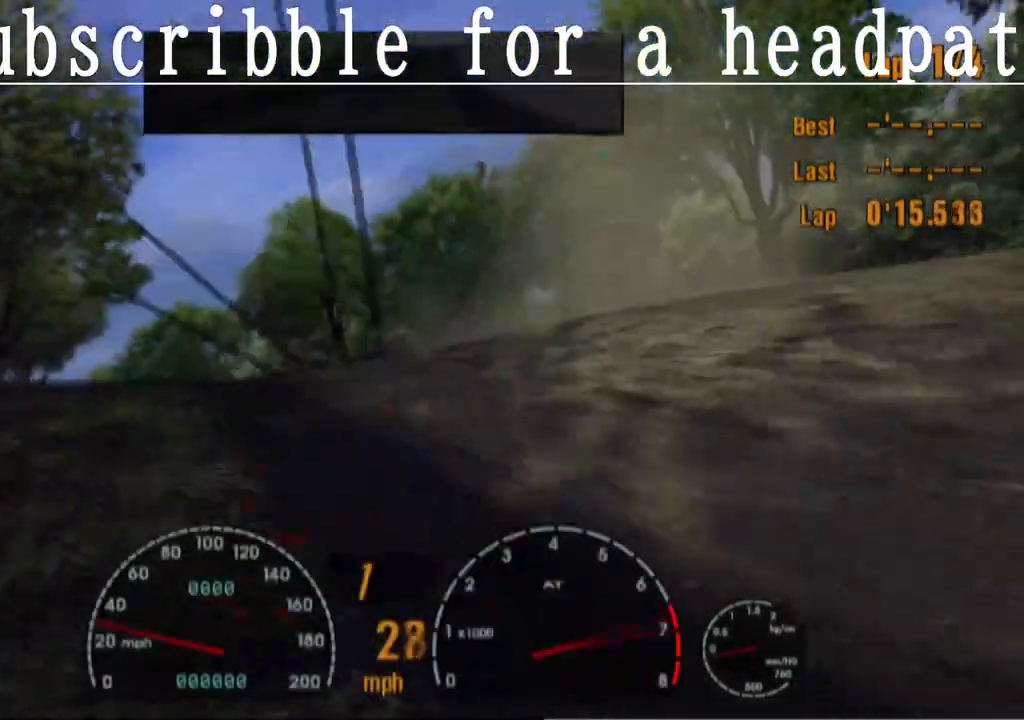
{"buttons": ["CROSS"], "left_stick": "left", "right_stick": "center", "events": [[33, "R1", "up"], [33, "left_stick", "right"], [83, "left_stick", "center"], [467, "left_stick", "left"]]}
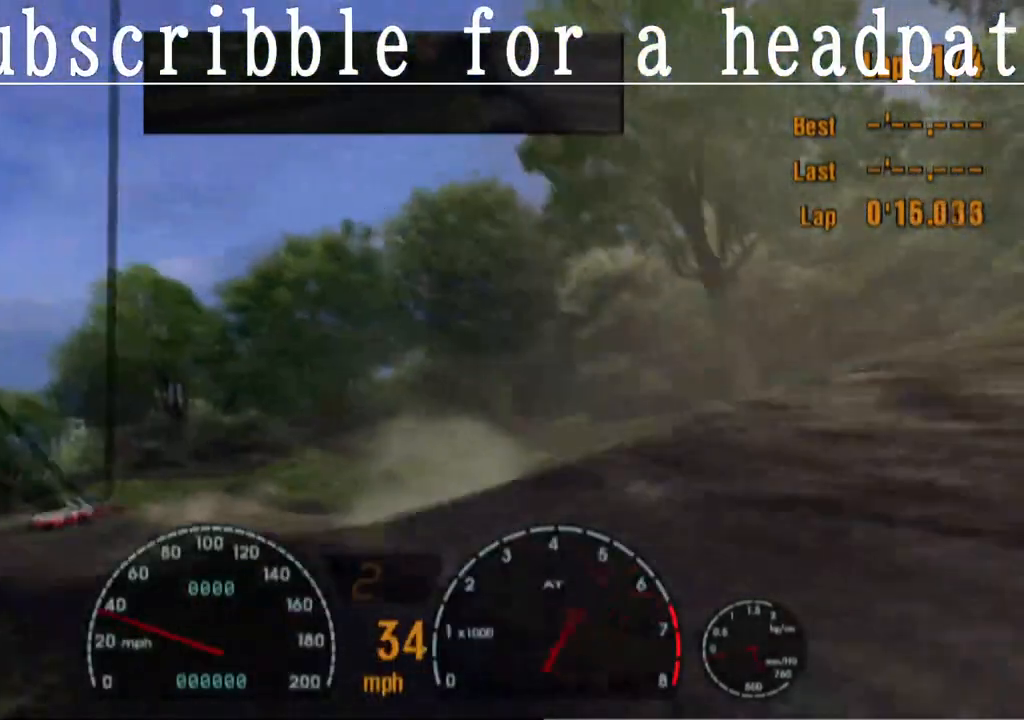
{"buttons": ["CROSS", "R1"], "left_stick": "left", "right_stick": "center", "events": [[367, "R1", "down"]]}
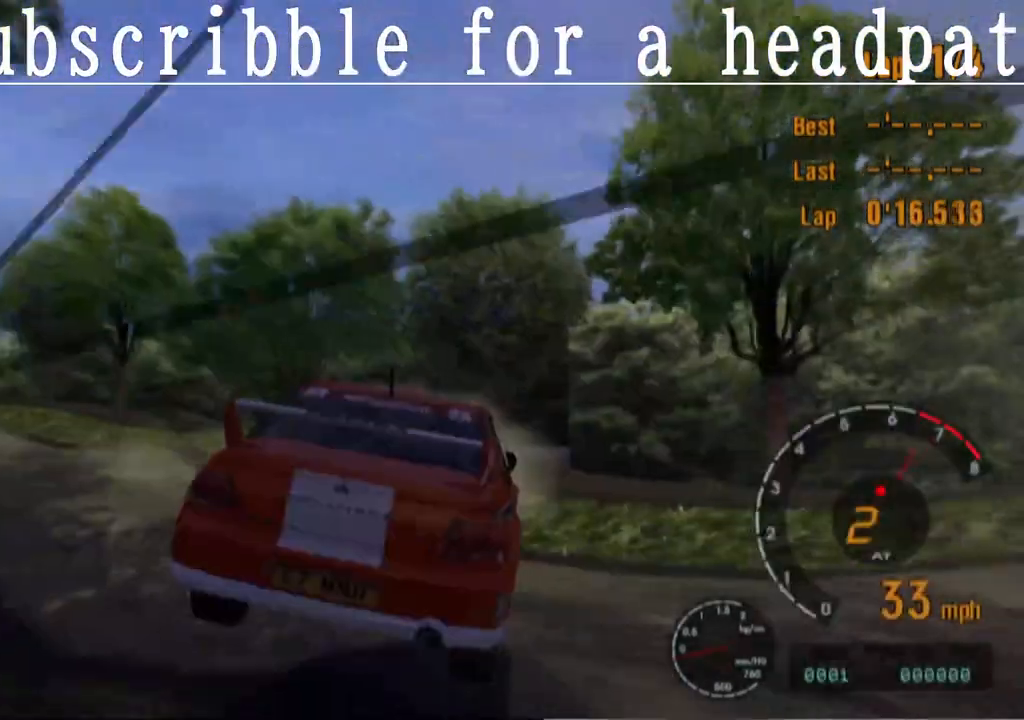
{"buttons": [], "left_stick": "left", "right_stick": "center", "events": [[50, "R1", "up"], [350, "CROSS", "up"]]}
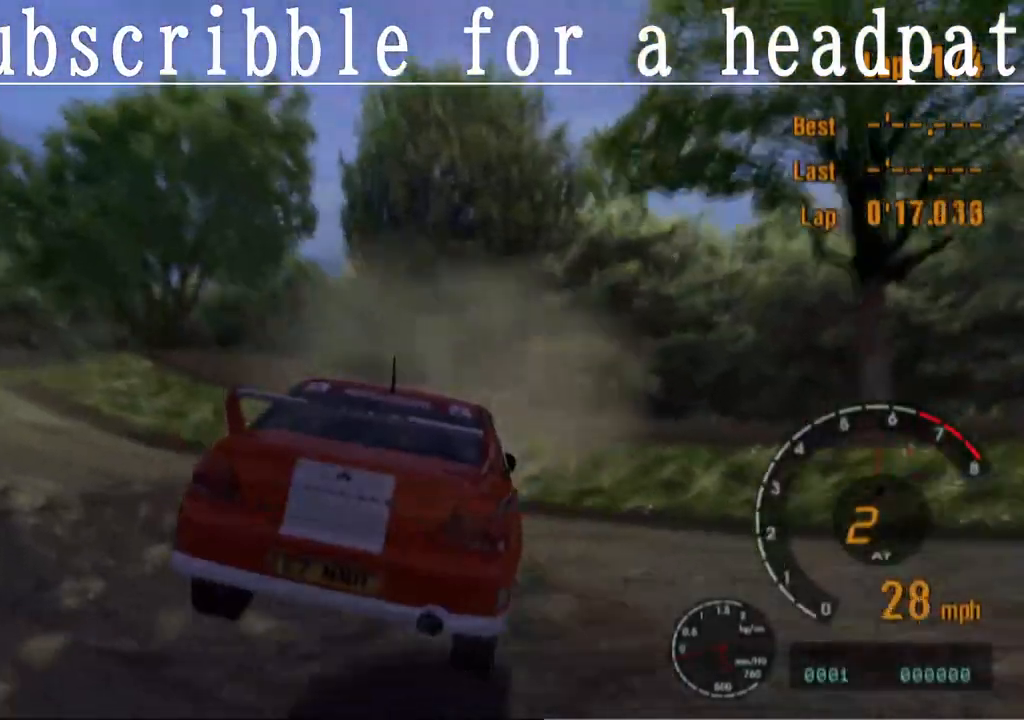
{"buttons": ["SQUARE"], "left_stick": "left", "right_stick": "center", "events": [[233, "SQUARE", "down"]]}
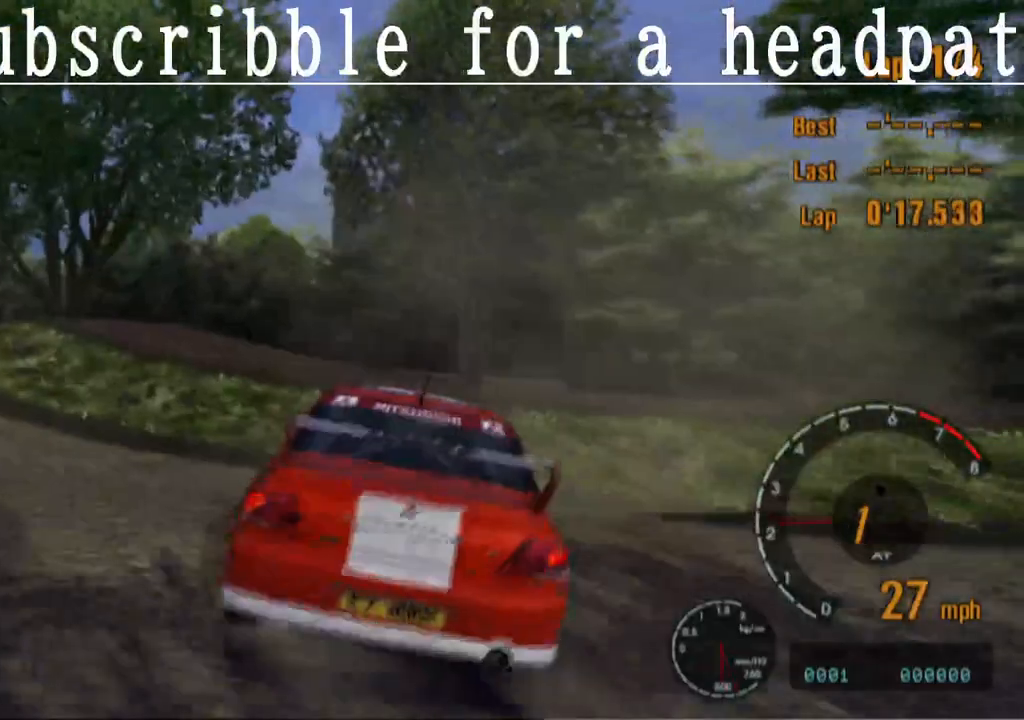
{"buttons": [], "left_stick": "left", "right_stick": "center", "events": [[233, "SQUARE", "up"]]}
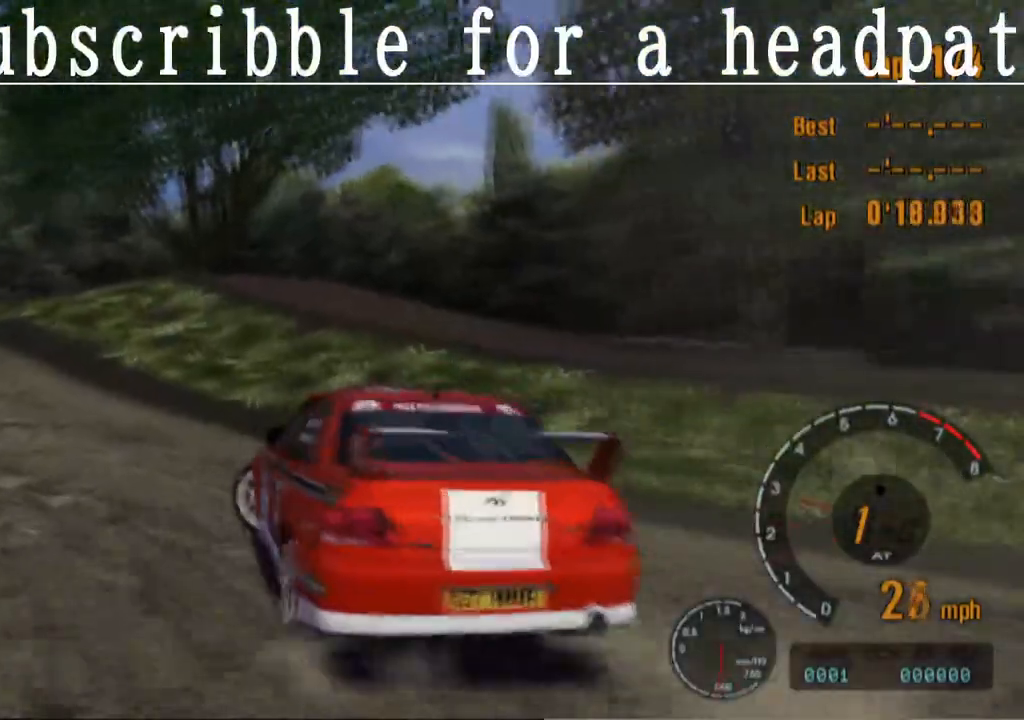
{"buttons": ["CROSS"], "left_stick": "right", "right_stick": "center", "events": [[67, "CROSS", "down"], [350, "left_stick", "right"]]}